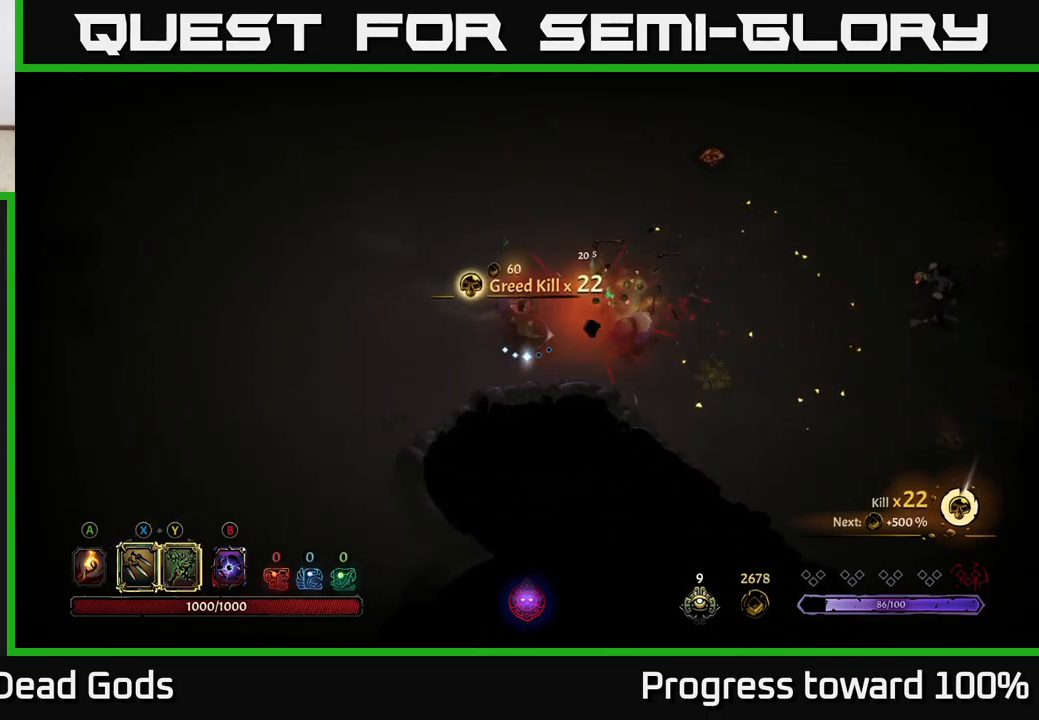
Gameplay with a controller (Xbox layout); each line is a JSON object with the inputs held at the frame after it. "events" lists button and stick changes between this image and that frame as [ms after this image, input, new state], when the widget could be followed in between.
{"buttons": [], "left_stick": "right", "right_stick": "center", "events": [[117, "X", "down"], [183, "X", "up"], [400, "X", "down"], [500, "X", "up"]]}
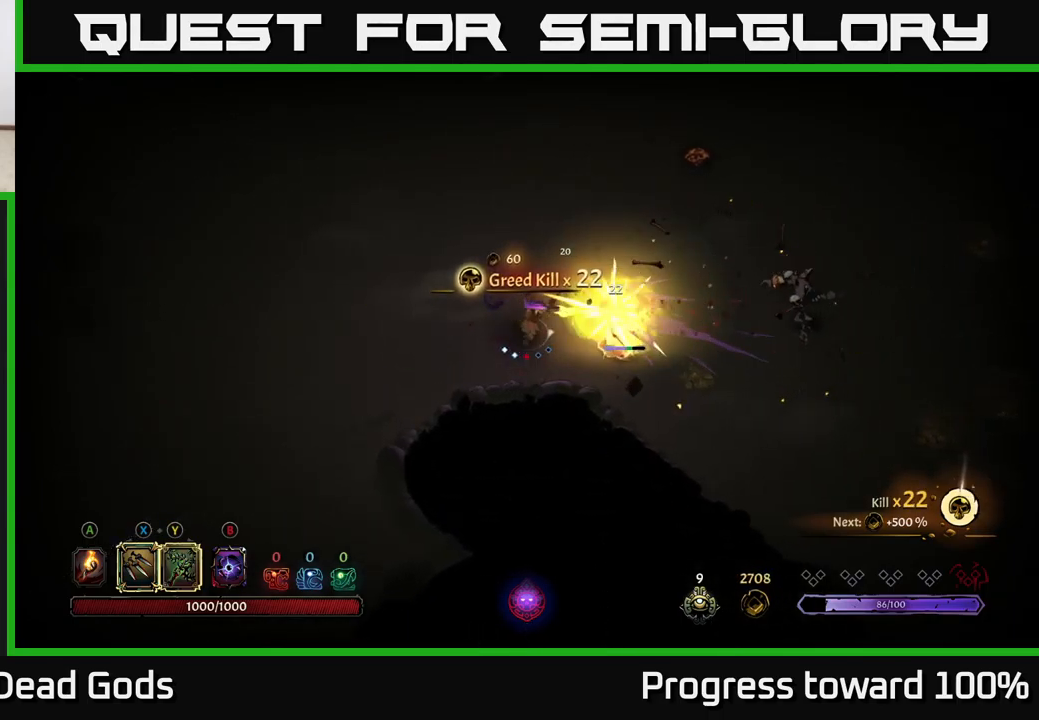
{"buttons": [], "left_stick": "right", "right_stick": "center", "events": [[83, "X", "down"], [183, "X", "up"], [267, "X", "down"], [383, "X", "up"]]}
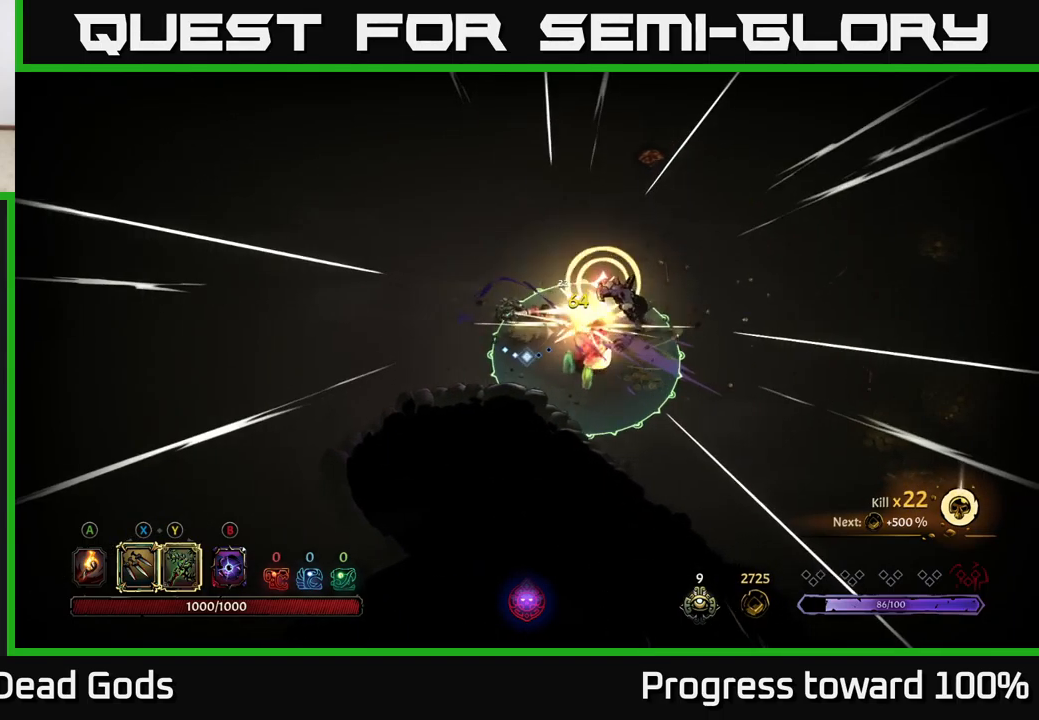
{"buttons": ["R2"], "left_stick": "left", "right_stick": "center", "events": [[233, "left_stick", "center"], [350, "left_stick", "left"], [367, "R2", "down"]]}
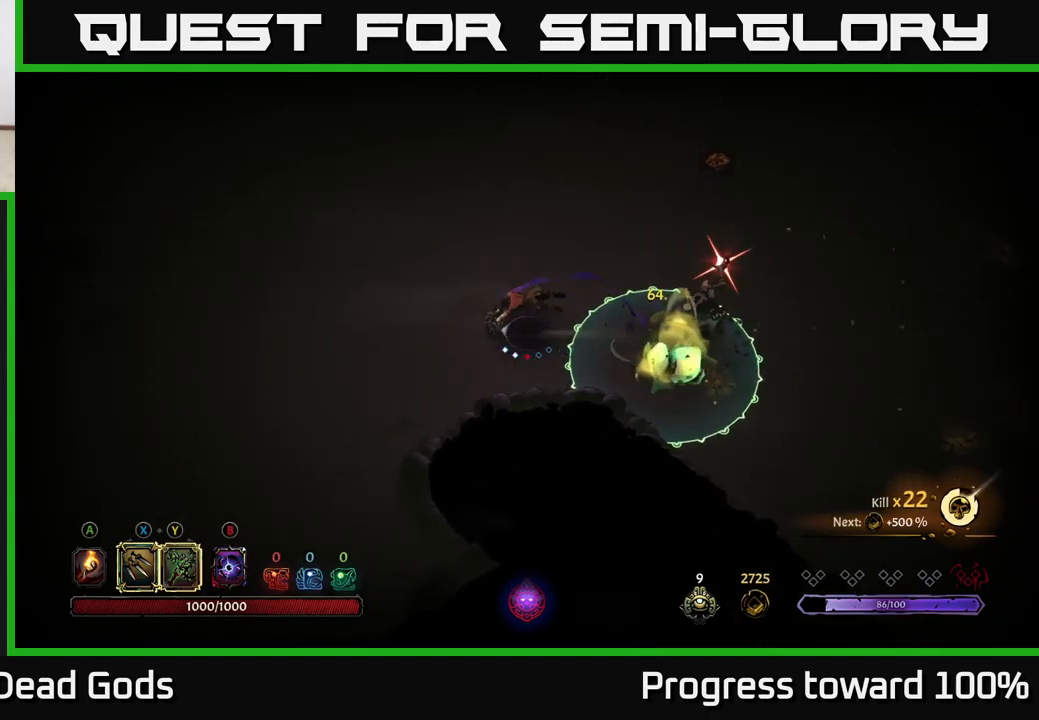
{"buttons": [], "left_stick": "down-left", "right_stick": "center", "events": [[33, "R2", "up"], [283, "left_stick", "down-left"]]}
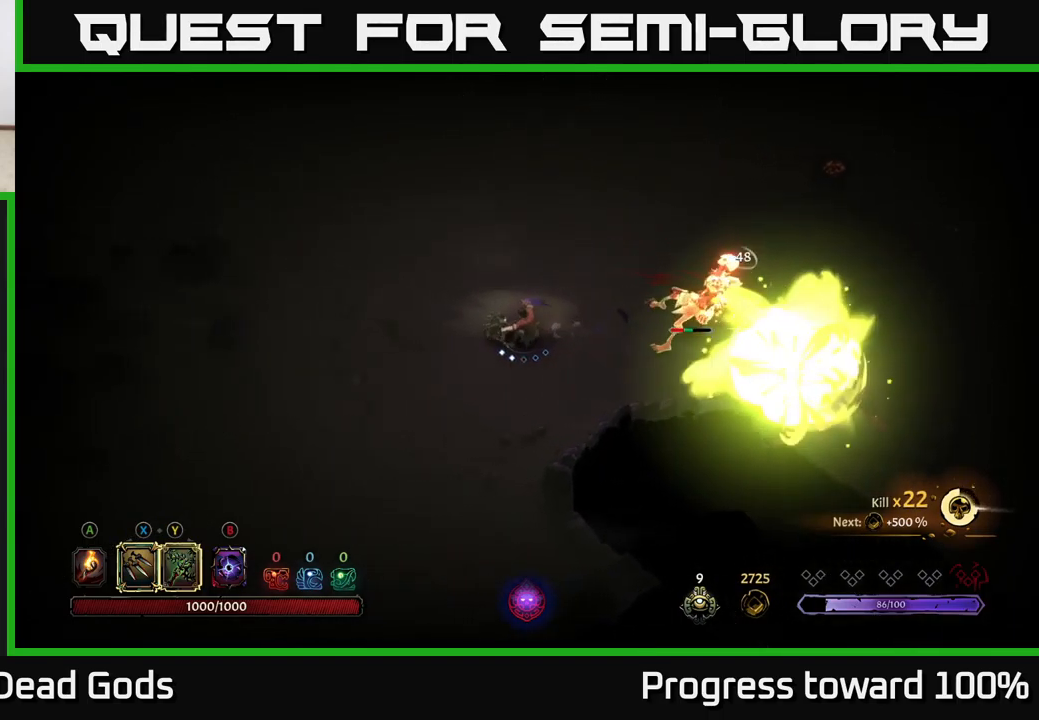
{"buttons": ["X"], "left_stick": "right", "right_stick": "center", "events": [[117, "left_stick", "center"], [167, "left_stick", "right"], [250, "X", "down"], [317, "X", "up"], [450, "X", "down"]]}
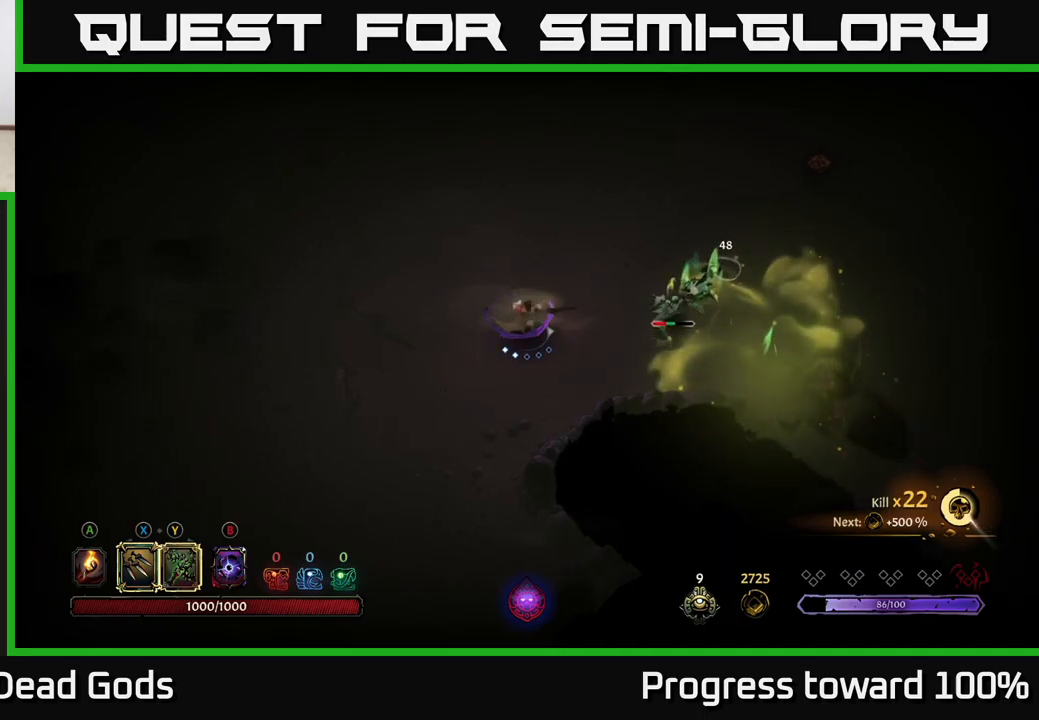
{"buttons": [], "left_stick": "center", "right_stick": "center", "events": [[34, "X", "up"], [334, "left_stick", "center"]]}
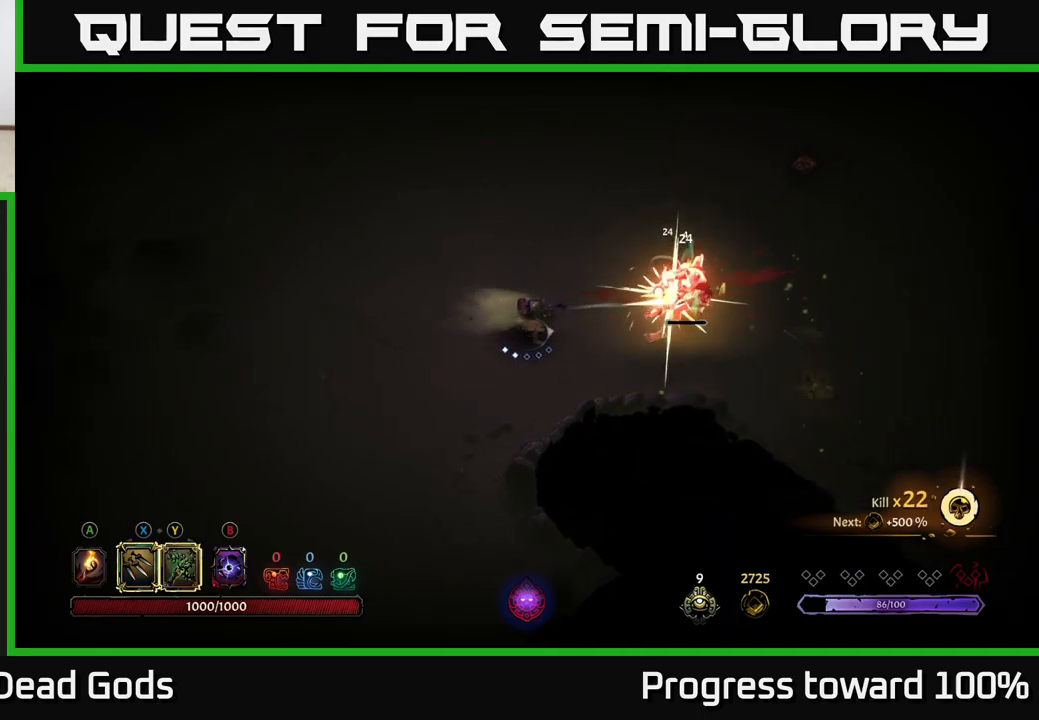
{"buttons": [], "left_stick": "right", "right_stick": "center", "events": [[100, "left_stick", "right"], [450, "X", "down"], [500, "X", "up"]]}
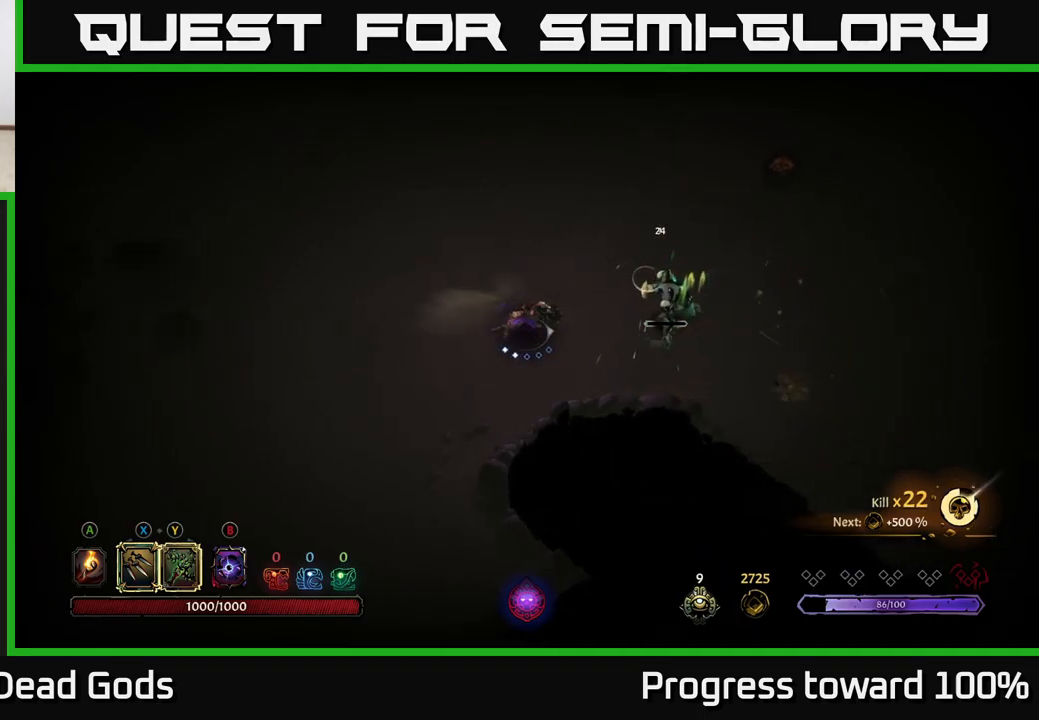
{"buttons": [], "left_stick": "right", "right_stick": "center", "events": []}
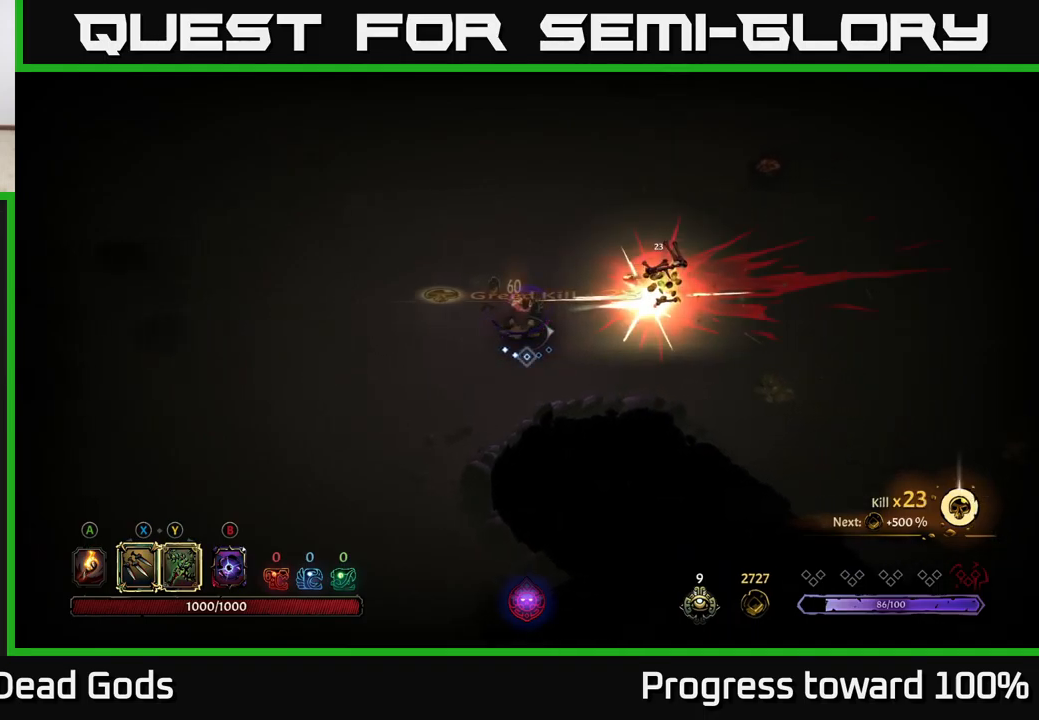
{"buttons": [], "left_stick": "right", "right_stick": "center", "events": []}
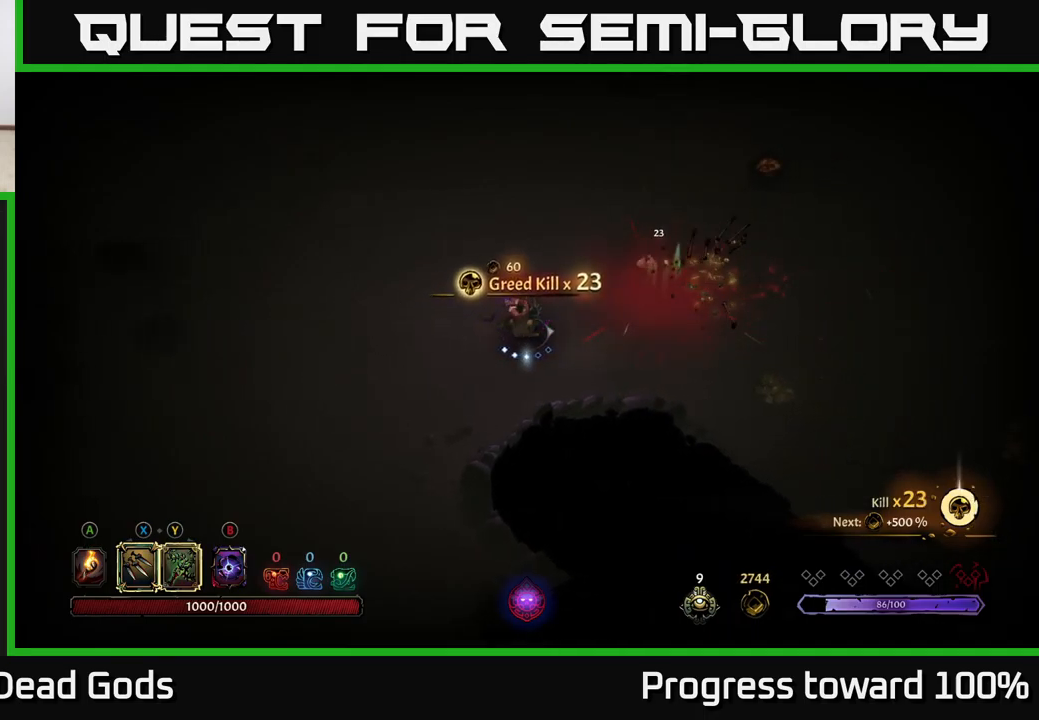
{"buttons": [], "left_stick": "right", "right_stick": "center", "events": [[217, "A", "down"], [284, "A", "up"]]}
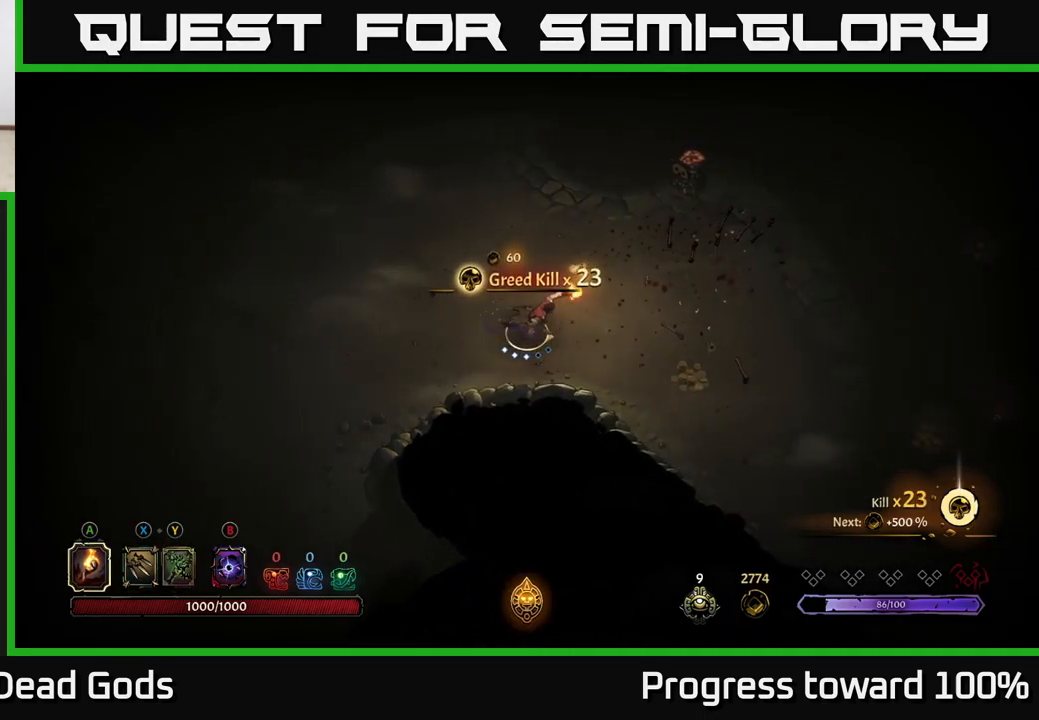
{"buttons": [], "left_stick": "right", "right_stick": "center", "events": []}
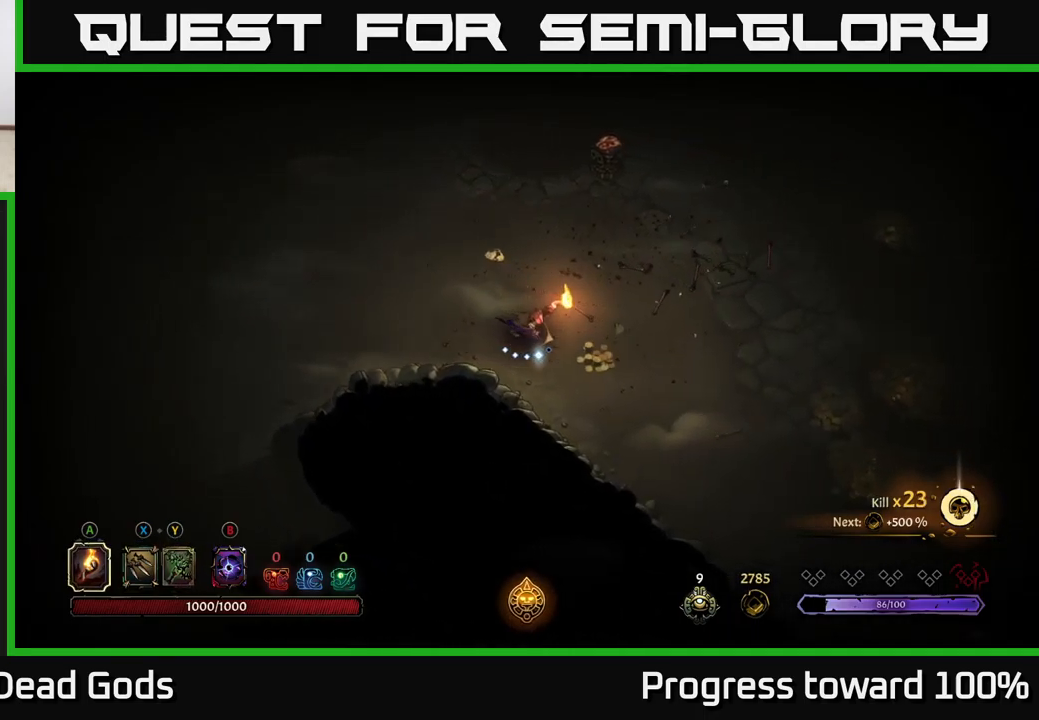
{"buttons": [], "left_stick": "down-right", "right_stick": "center", "events": [[50, "left_stick", "down-right"]]}
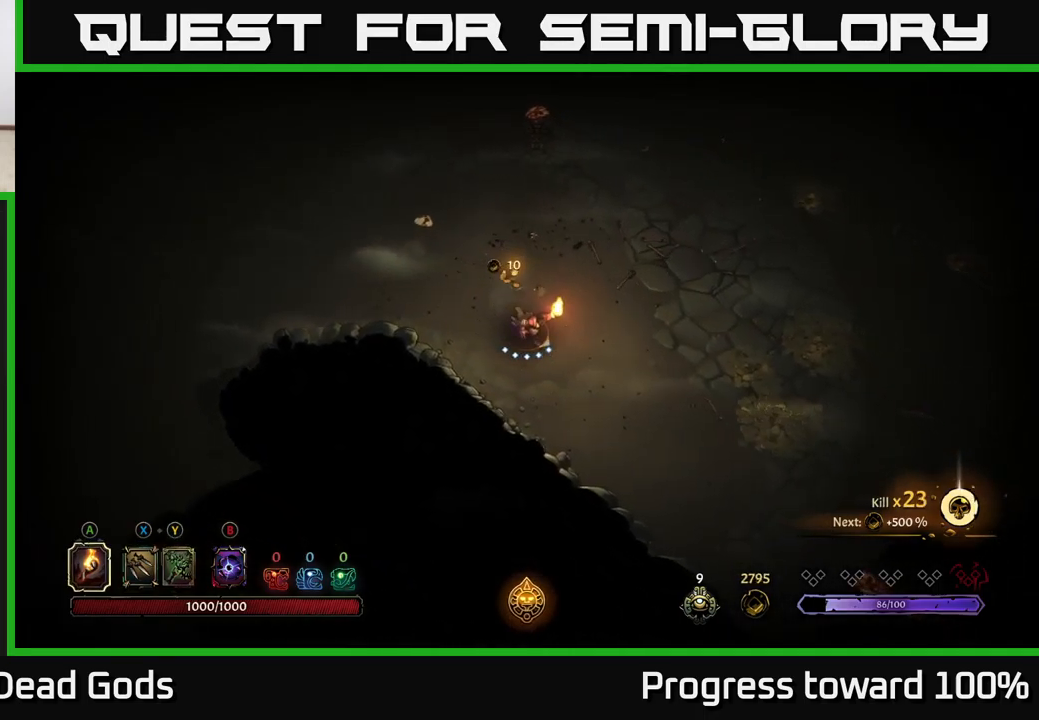
{"buttons": [], "left_stick": "center", "right_stick": "center", "events": [[50, "R2", "down"], [84, "left_stick", "right"], [217, "R2", "up"], [317, "left_stick", "center"]]}
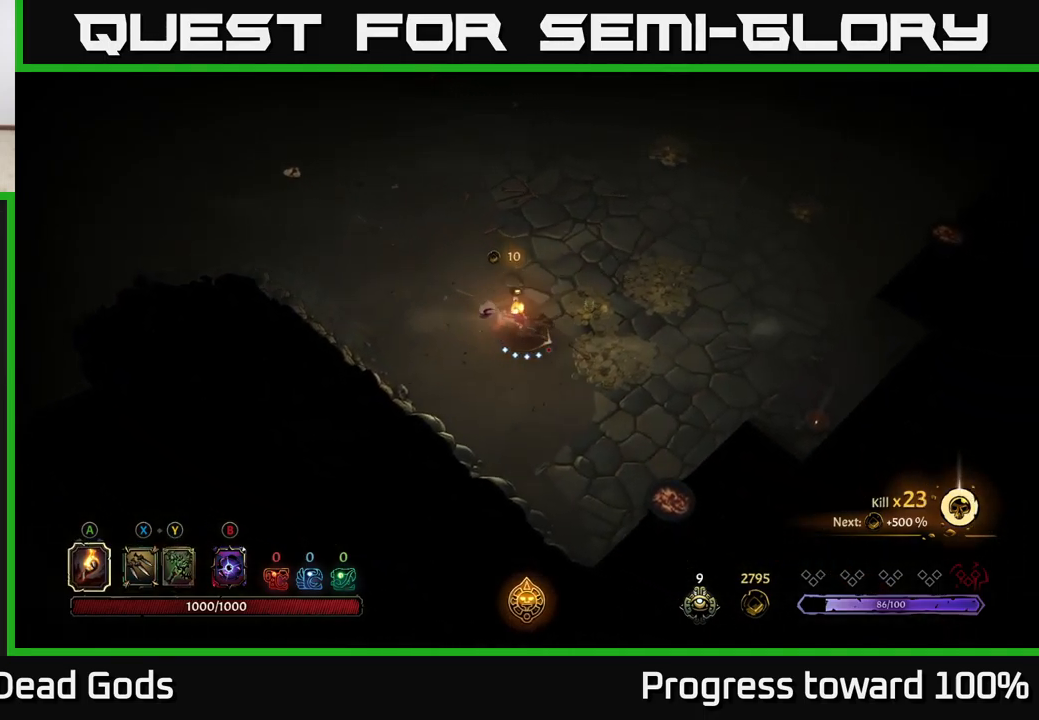
{"buttons": [], "left_stick": "up-right", "right_stick": "center", "events": [[17, "left_stick", "right"], [317, "left_stick", "up-right"]]}
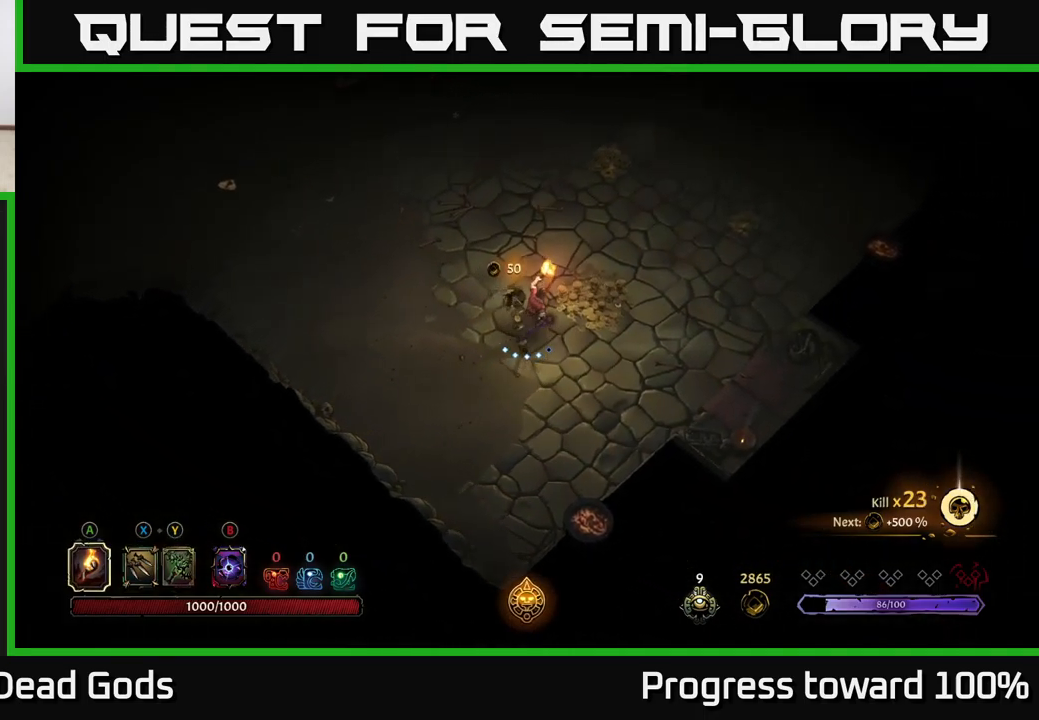
{"buttons": [], "left_stick": "up-right", "right_stick": "center", "events": []}
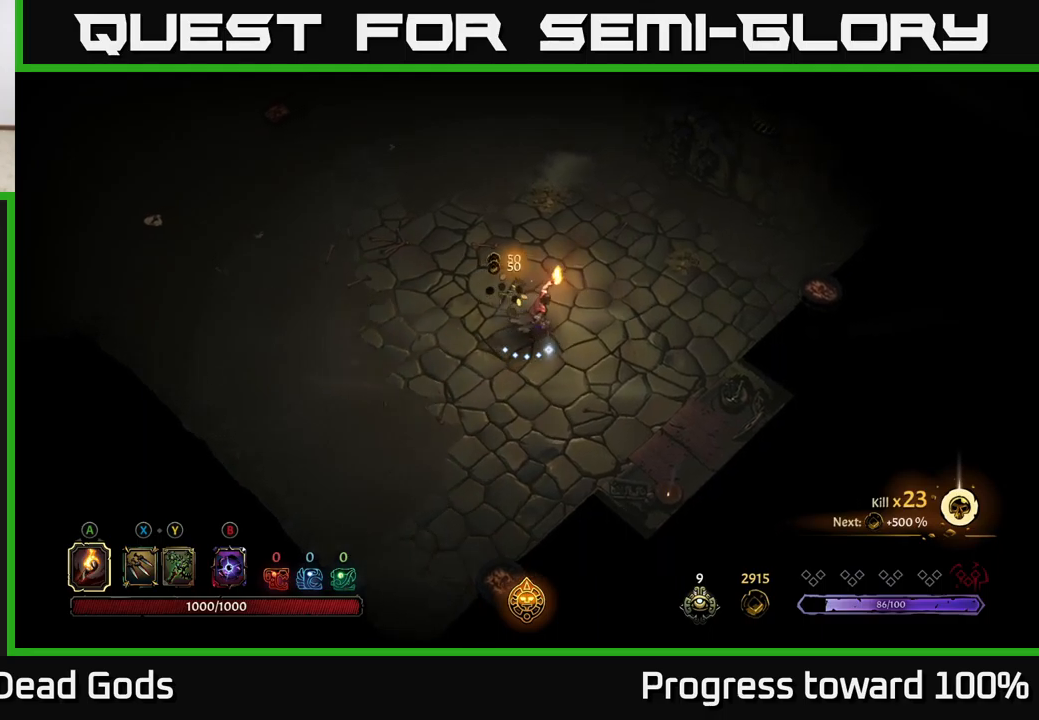
{"buttons": [], "left_stick": "up-right", "right_stick": "center", "events": []}
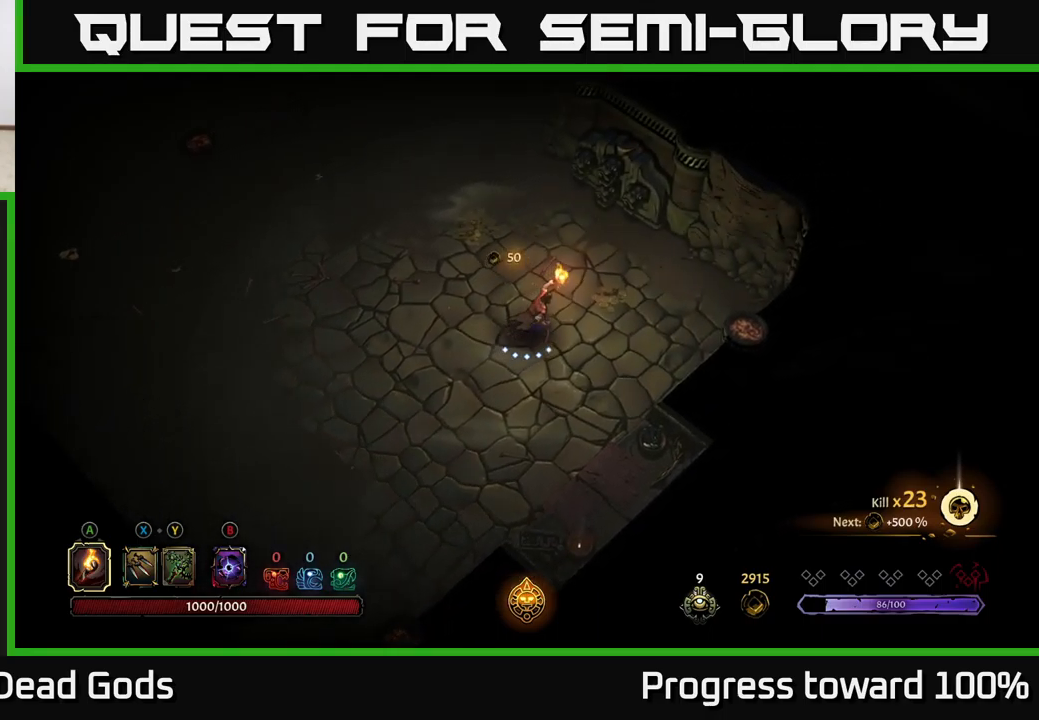
{"buttons": [], "left_stick": "up-left", "right_stick": "center", "events": [[367, "left_stick", "up-left"]]}
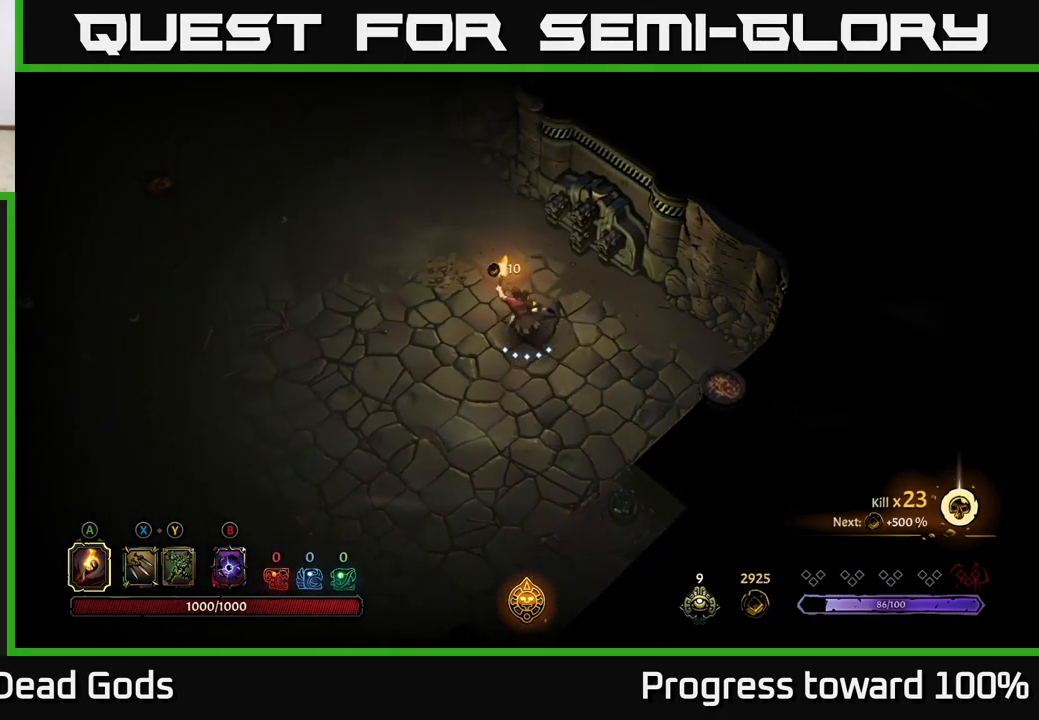
{"buttons": [], "left_stick": "up-left", "right_stick": "center", "events": []}
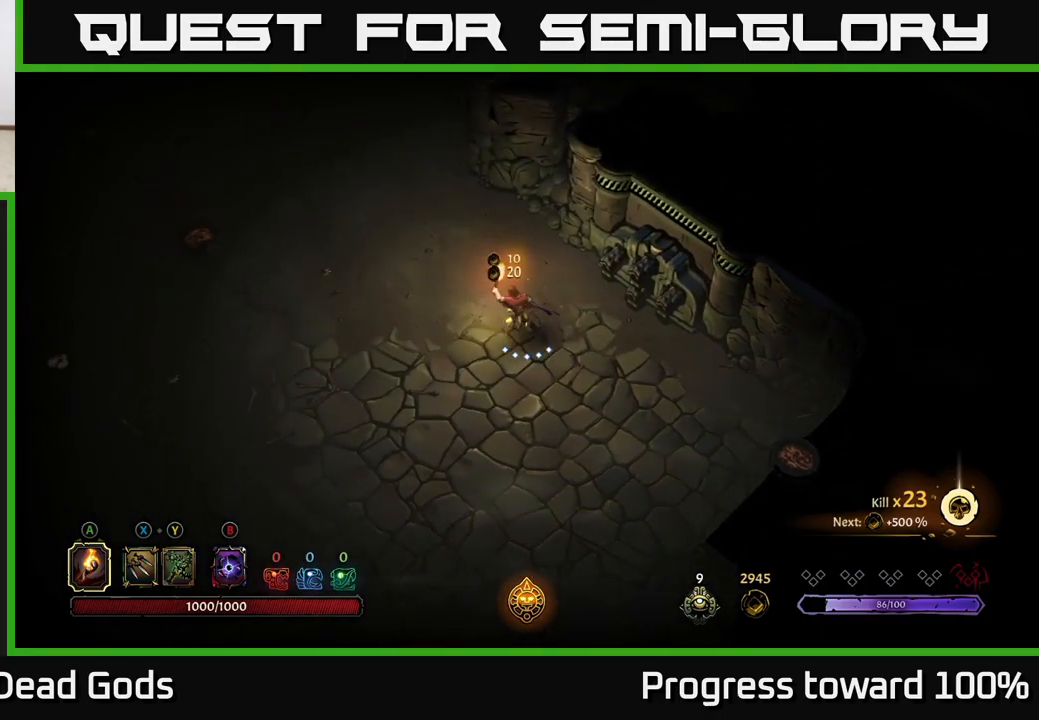
{"buttons": ["R2"], "left_stick": "up-left", "right_stick": "center", "events": [[383, "R2", "down"]]}
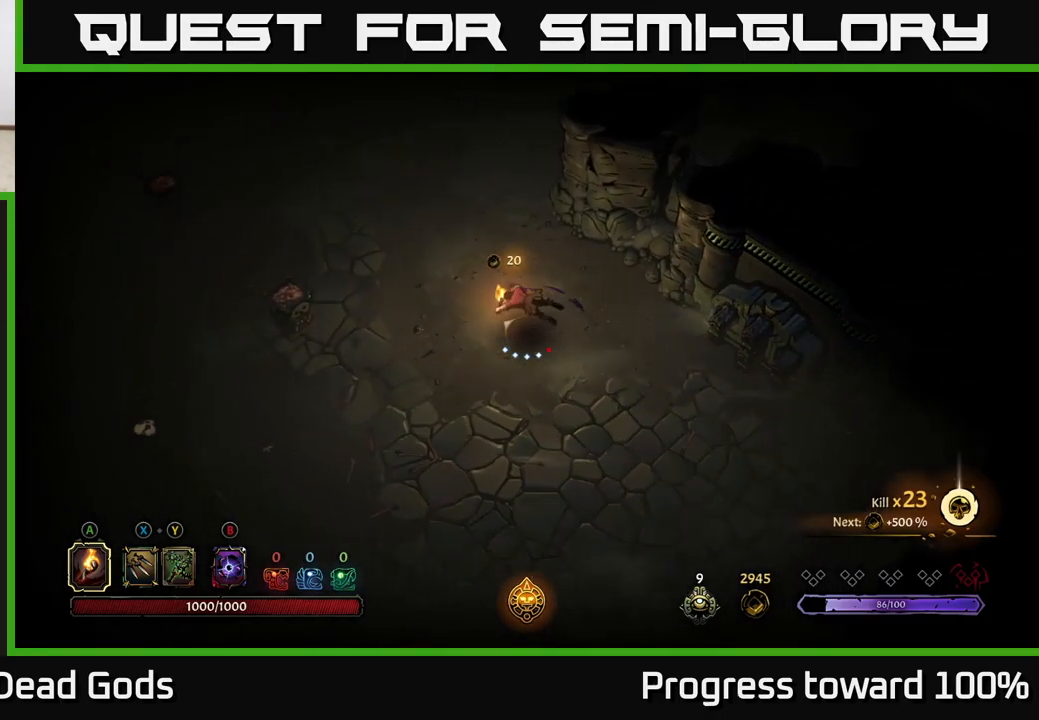
{"buttons": [], "left_stick": "left", "right_stick": "center", "events": [[83, "R2", "up"], [133, "left_stick", "center"], [350, "left_stick", "left"]]}
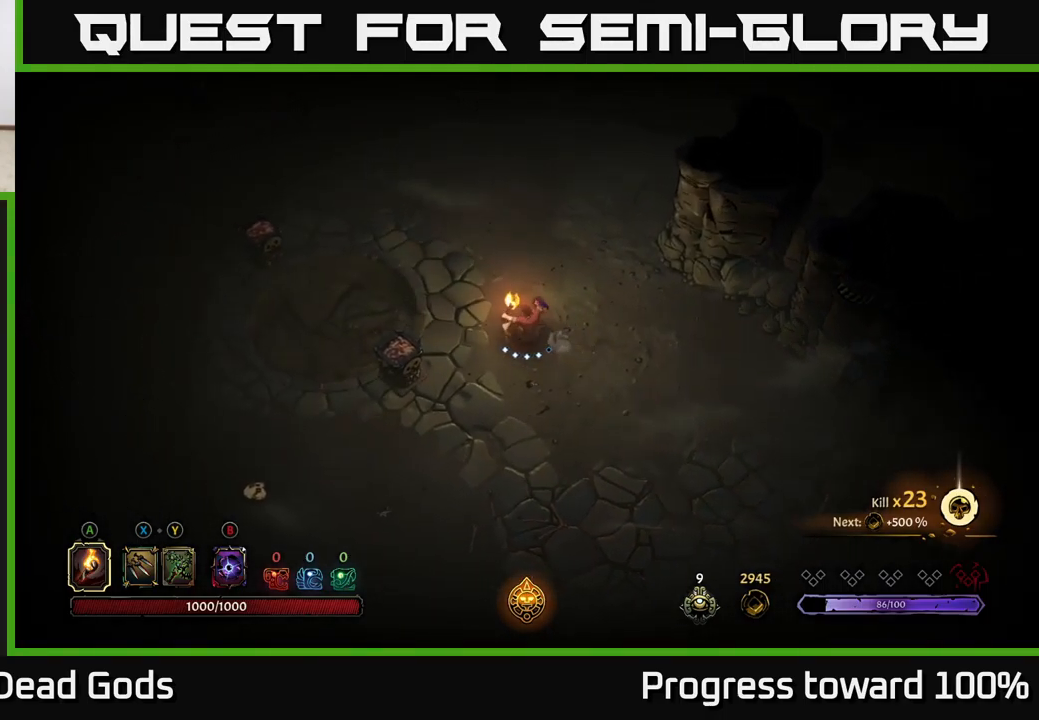
{"buttons": [], "left_stick": "up", "right_stick": "center", "events": [[33, "A", "down"], [133, "A", "up"], [400, "left_stick", "center"], [500, "left_stick", "up"]]}
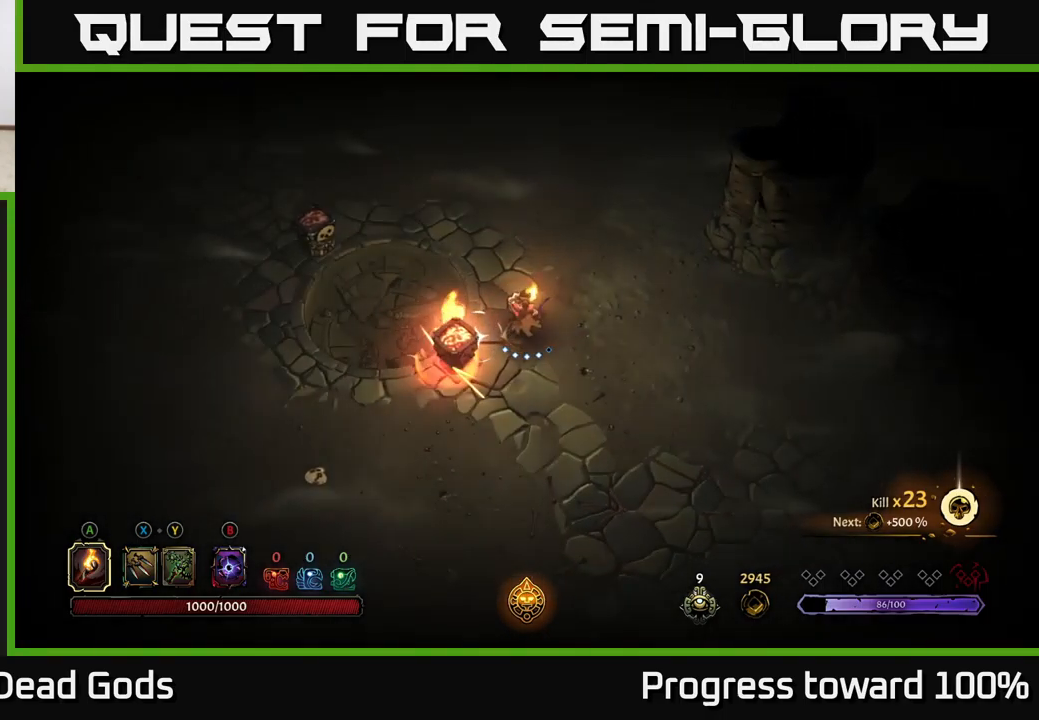
{"buttons": [], "left_stick": "left", "right_stick": "center", "events": [[200, "R2", "down"], [250, "left_stick", "up-left"], [383, "R2", "up"], [467, "left_stick", "left"]]}
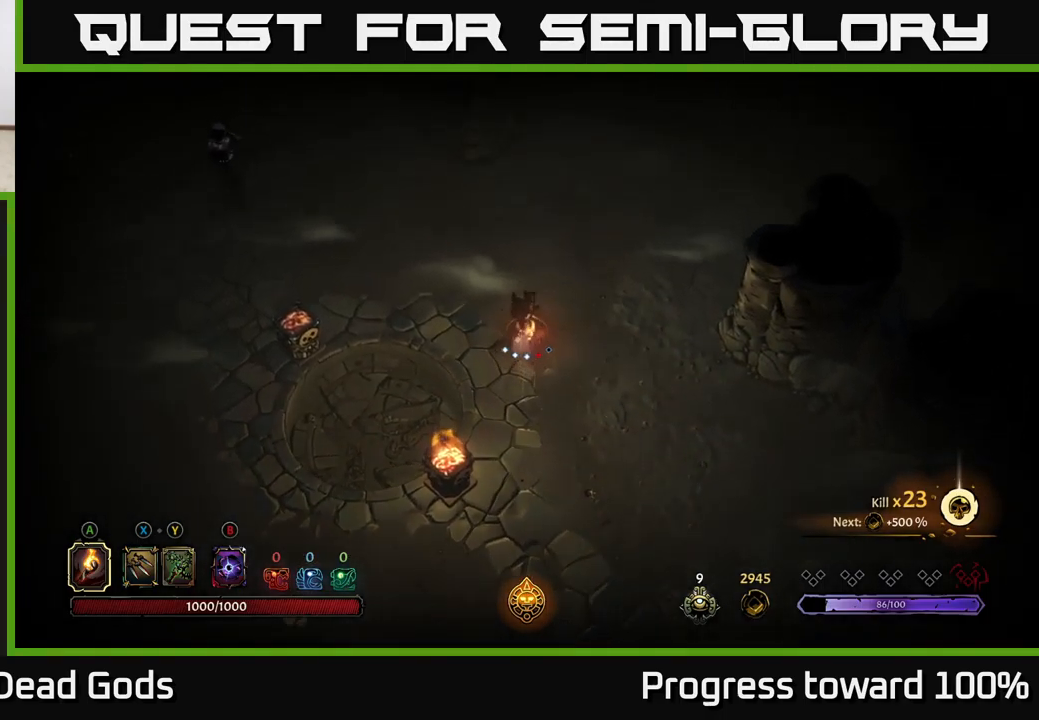
{"buttons": [], "left_stick": "left", "right_stick": "center", "events": [[333, "R2", "down"], [467, "R2", "up"]]}
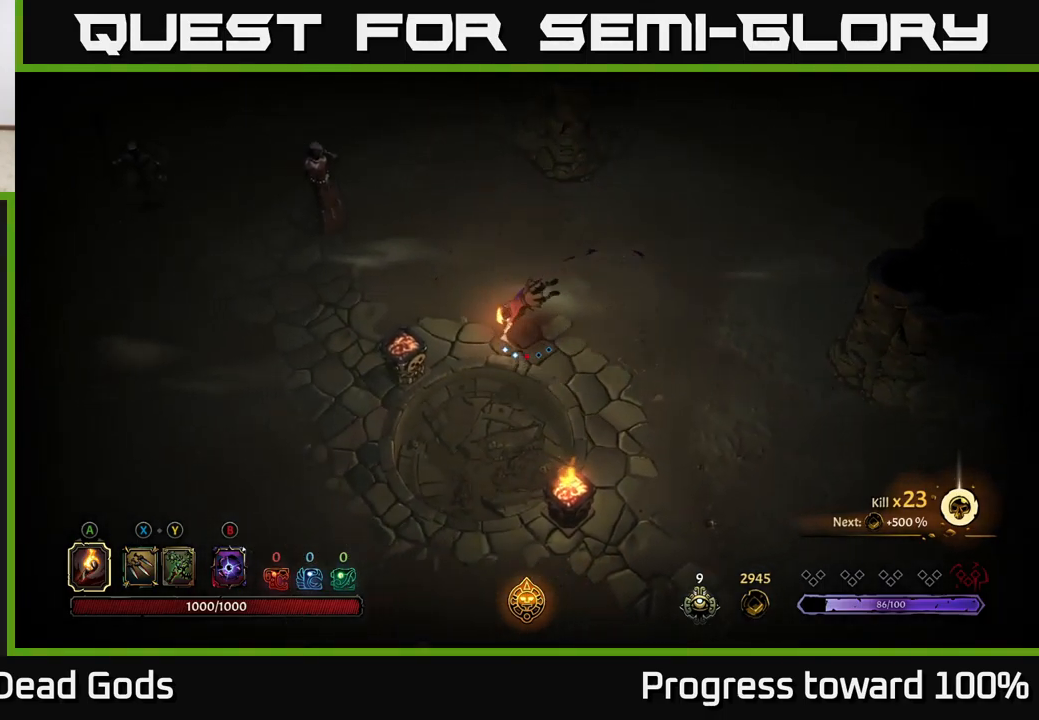
{"buttons": [], "left_stick": "right", "right_stick": "center", "events": [[150, "left_stick", "center"], [500, "left_stick", "right"]]}
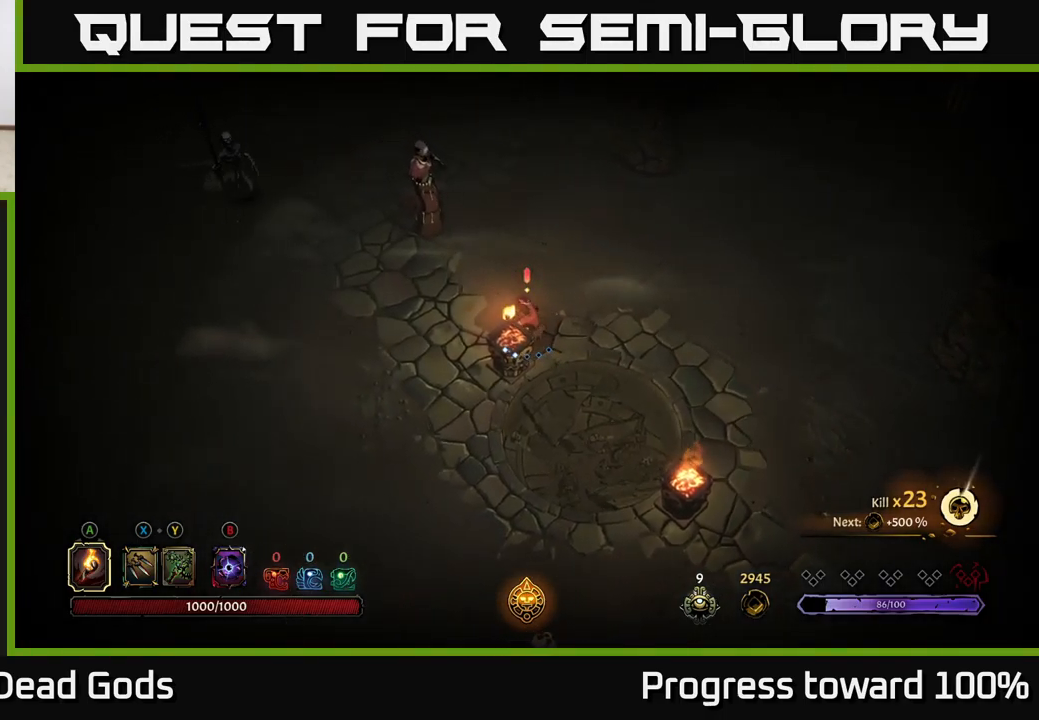
{"buttons": [], "left_stick": "right", "right_stick": "center", "events": [[283, "Y", "down"], [350, "Y", "up"]]}
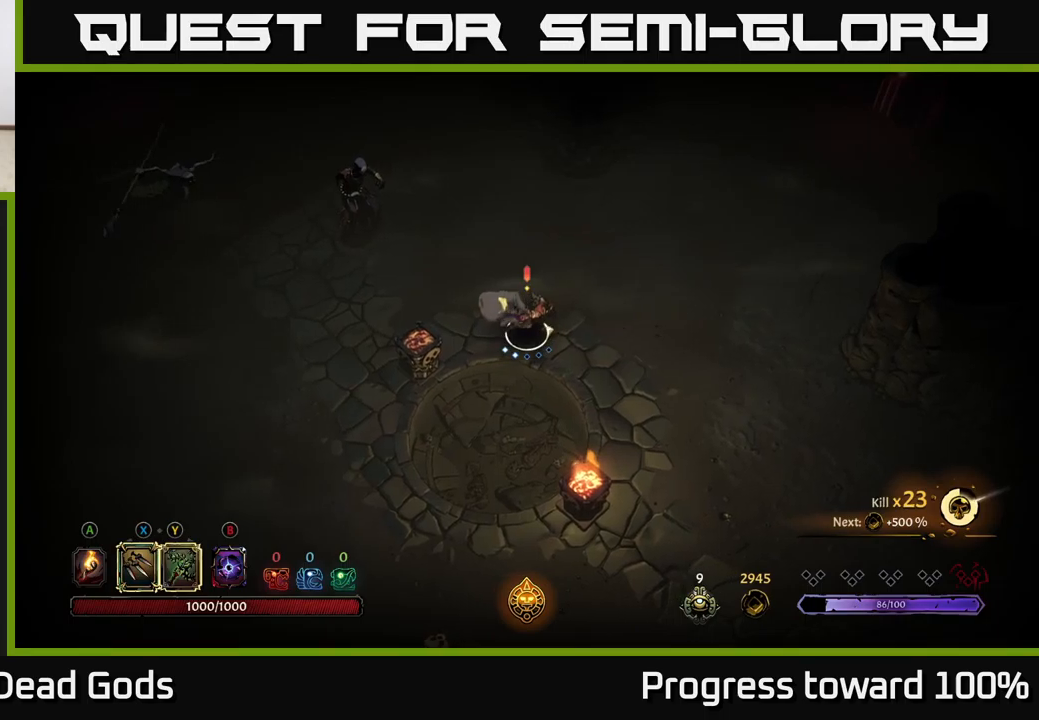
{"buttons": [], "left_stick": "up-left", "right_stick": "center", "events": [[100, "left_stick", "up-left"]]}
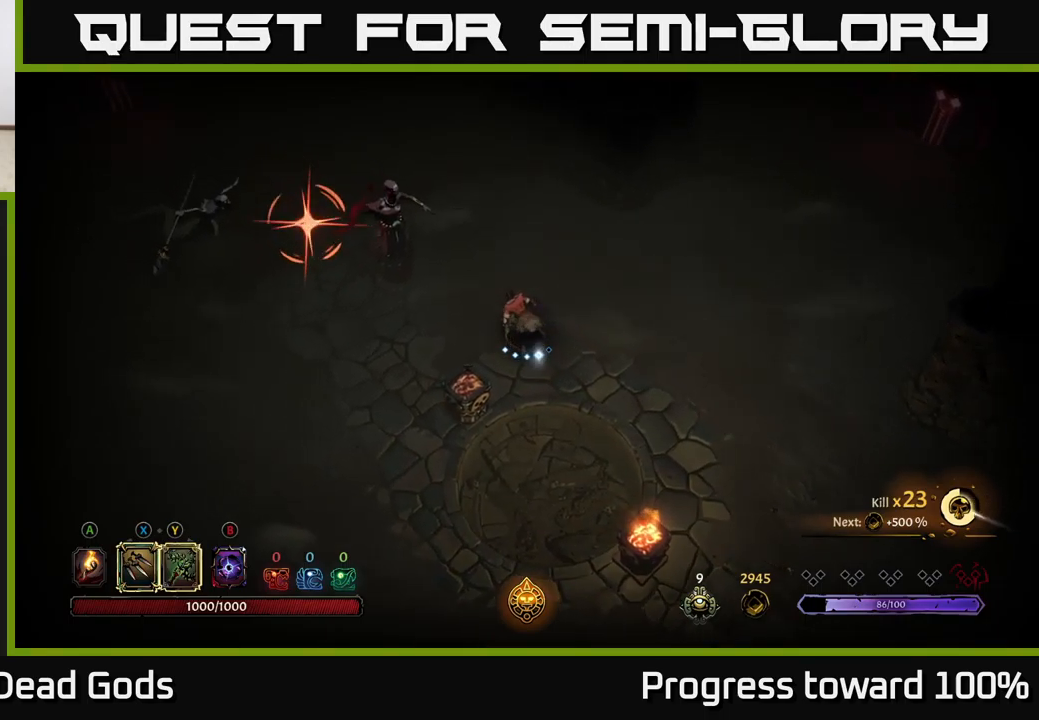
{"buttons": [], "left_stick": "left", "right_stick": "center", "events": [[67, "Y", "down"], [300, "Y", "up"], [317, "R2", "down"], [367, "left_stick", "left"], [500, "R2", "up"]]}
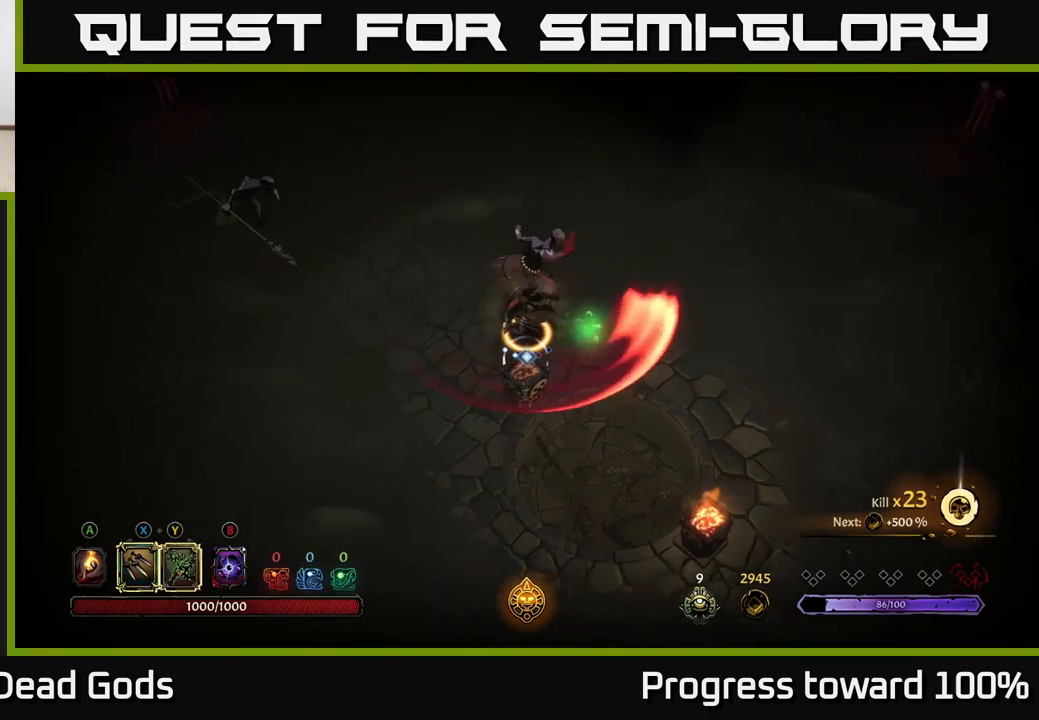
{"buttons": [], "left_stick": "up-right", "right_stick": "center", "events": [[333, "left_stick", "up"], [400, "X", "down"], [400, "left_stick", "up-right"], [500, "X", "up"]]}
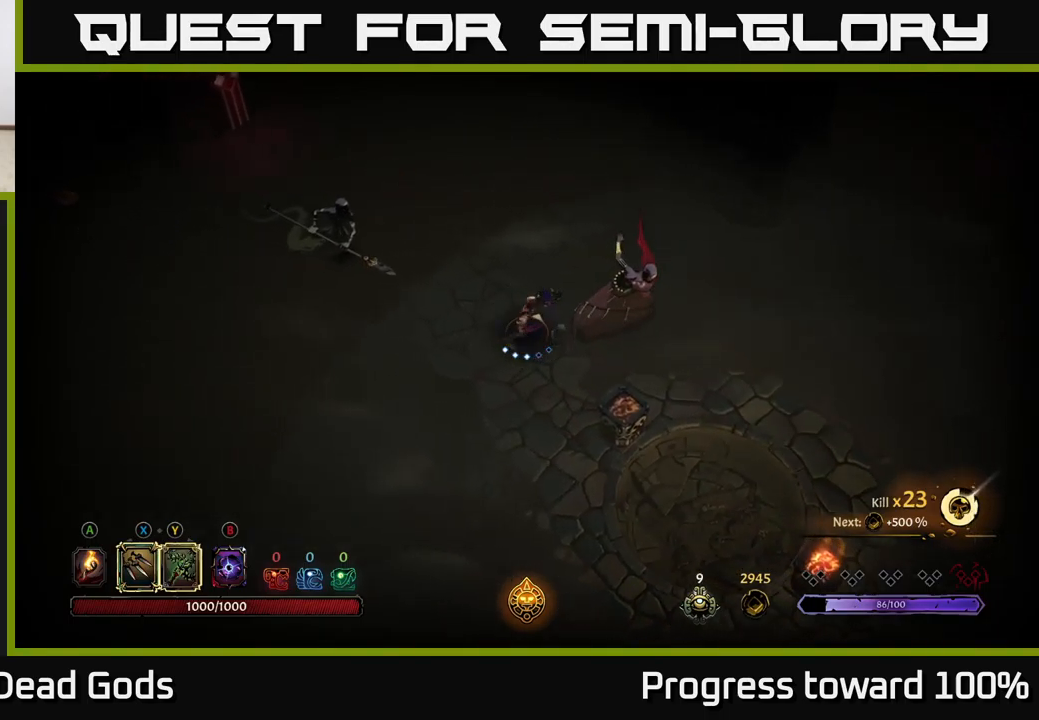
{"buttons": [], "left_stick": "down", "right_stick": "center", "events": [[67, "R2", "down"], [217, "R2", "up"], [367, "left_stick", "down-right"], [433, "left_stick", "down"]]}
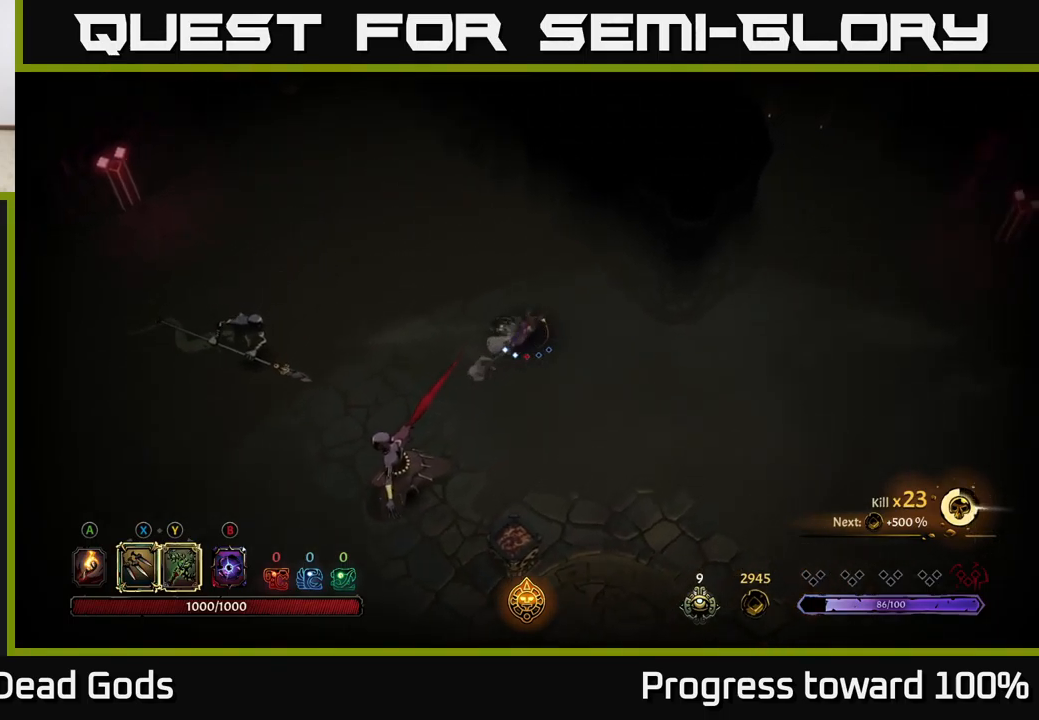
{"buttons": ["X"], "left_stick": "down", "right_stick": "center", "events": [[133, "X", "down"], [267, "X", "up"], [467, "X", "down"]]}